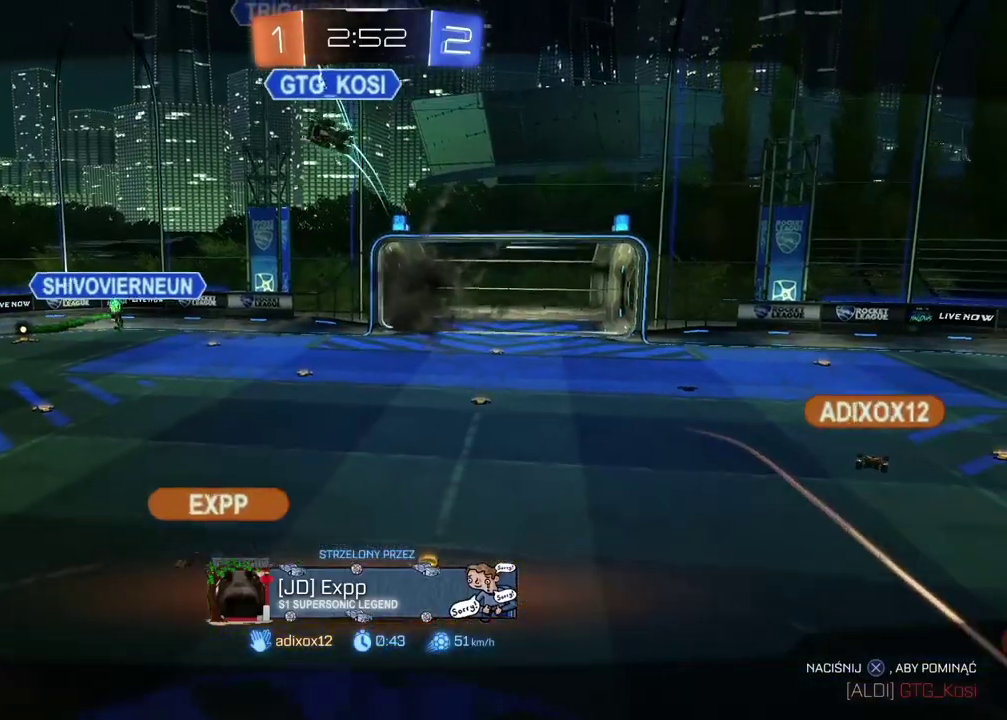
Gameplay with a controller (PlayStation layout); each line is a JSON object with the inputs held at the frame after it. "events" lists button and stick changes between this image and that frame as [ms after this image, input, new state], when the widget could be followed in between. This document gives stick clicks only as held states, not as events.
{"buttons": ["R2"], "left_stick": "center", "right_stick": "center", "events": [[100, "R2", "down"]]}
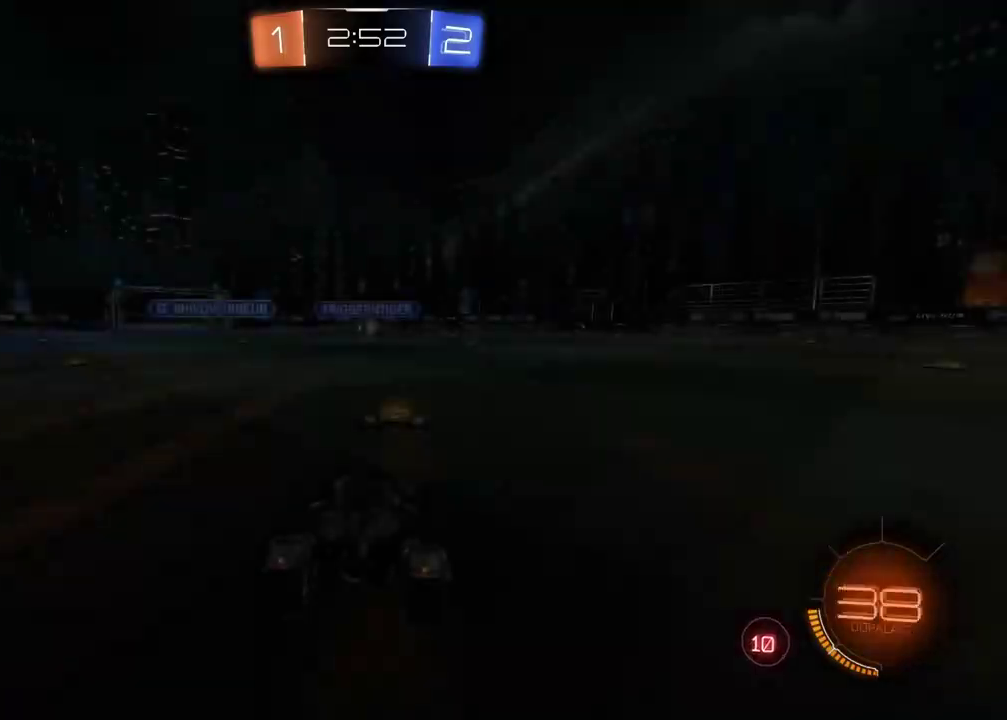
{"buttons": ["R2"], "left_stick": "center", "right_stick": "center", "events": []}
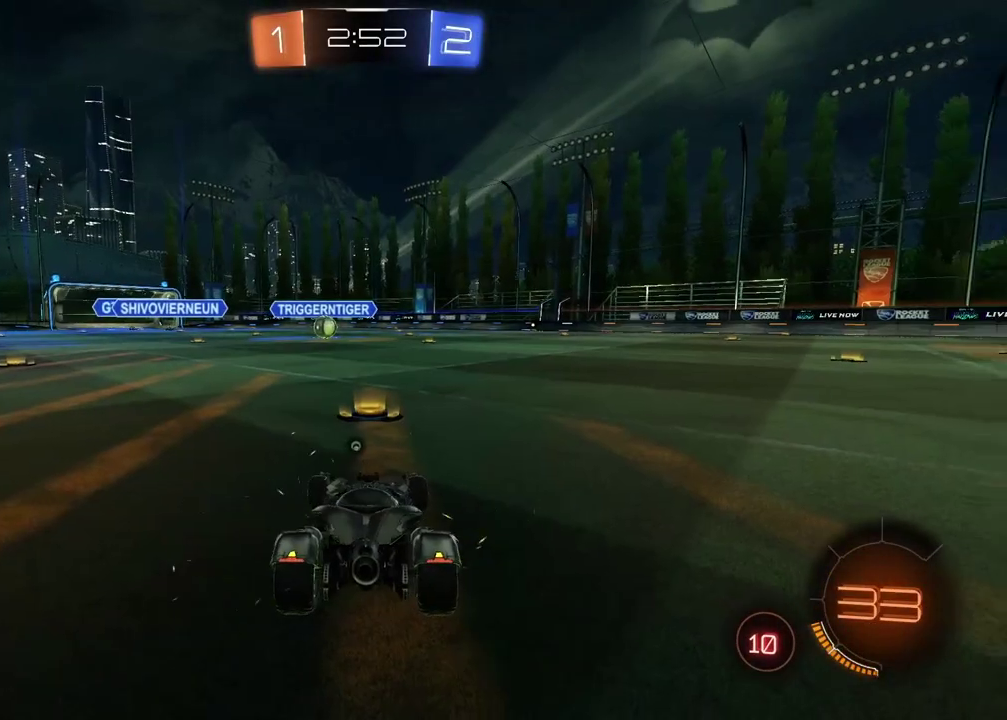
{"buttons": ["R2"], "left_stick": "center", "right_stick": "up-right", "events": [[233, "right_stick", "up-right"]]}
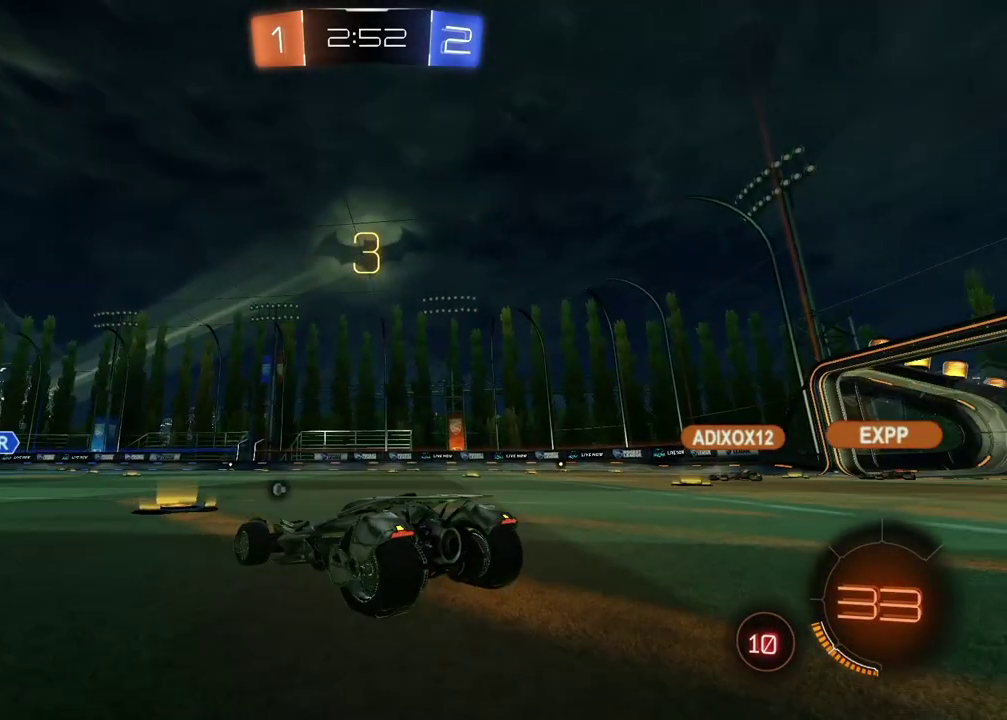
{"buttons": ["R2"], "left_stick": "center", "right_stick": "up-right", "events": []}
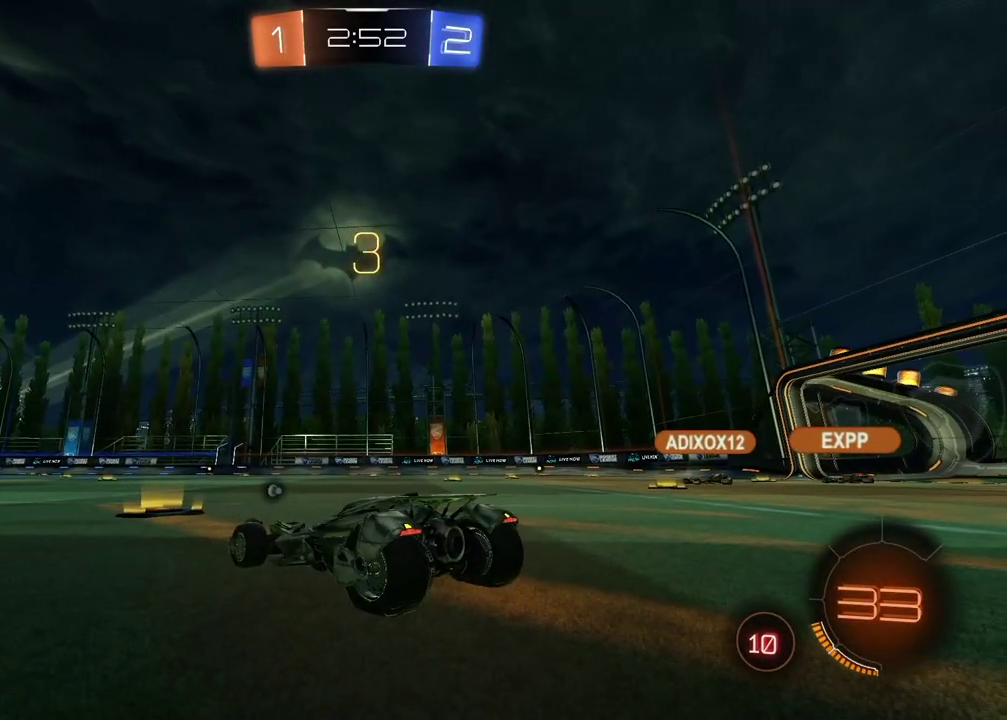
{"buttons": ["R2"], "left_stick": "center", "right_stick": "up-right", "events": []}
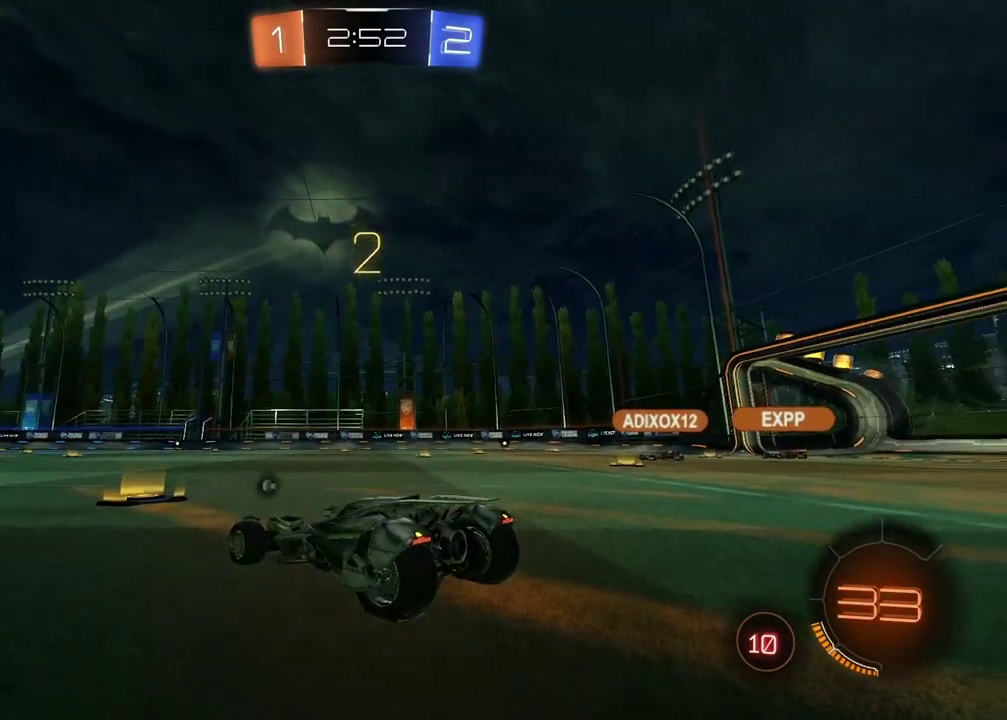
{"buttons": ["R2"], "left_stick": "center", "right_stick": "center", "events": [[467, "right_stick", "center"]]}
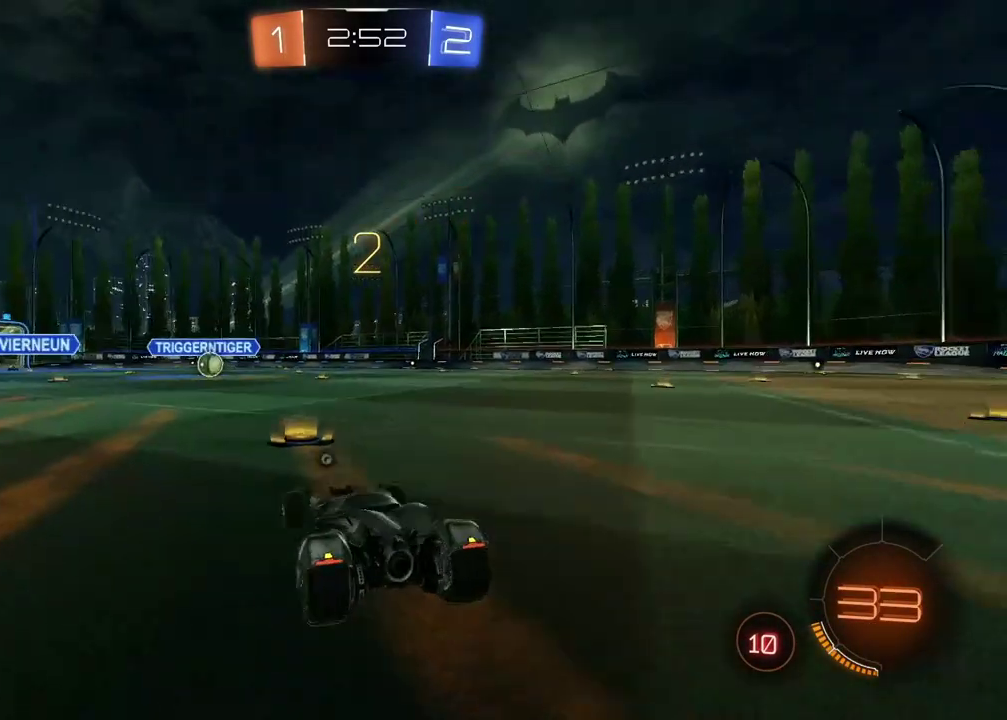
{"buttons": ["R2"], "left_stick": "center", "right_stick": "center", "events": [[83, "TRIANGLE", "down"], [150, "TRIANGLE", "up"], [233, "TRIANGLE", "down"], [317, "TRIANGLE", "up"], [367, "TRIANGLE", "down"], [450, "TRIANGLE", "up"]]}
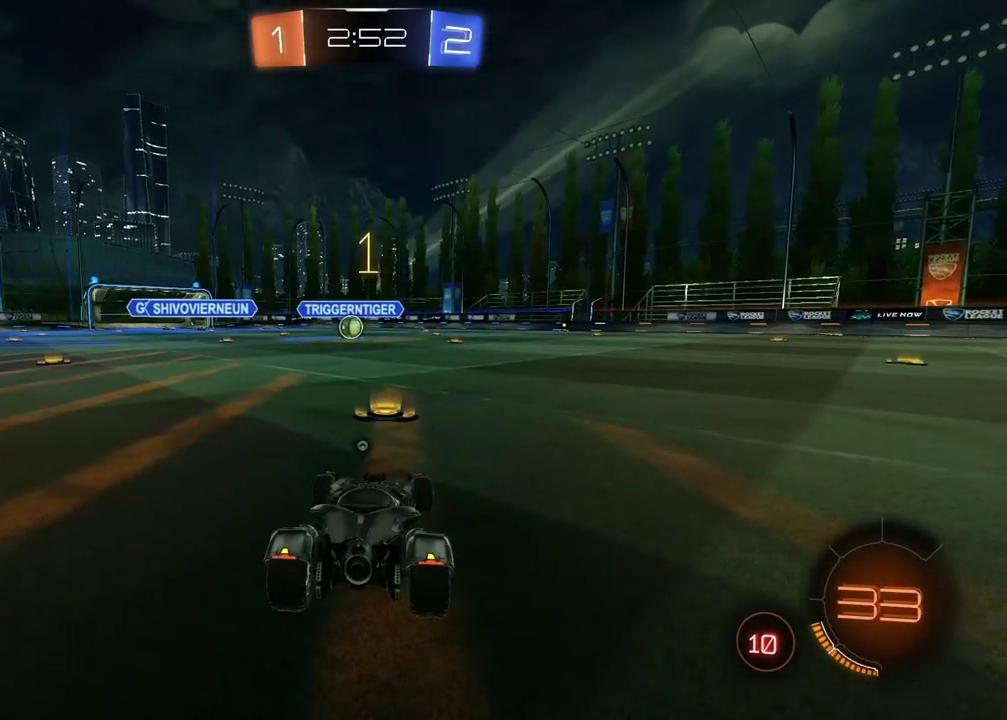
{"buttons": ["CIRCLE", "R1", "R2"], "left_stick": "center", "right_stick": "center", "events": [[17, "TRIANGLE", "down"], [67, "TRIANGLE", "up"], [167, "TRIANGLE", "down"], [233, "R1", "down"], [250, "TRIANGLE", "up"], [350, "CIRCLE", "down"]]}
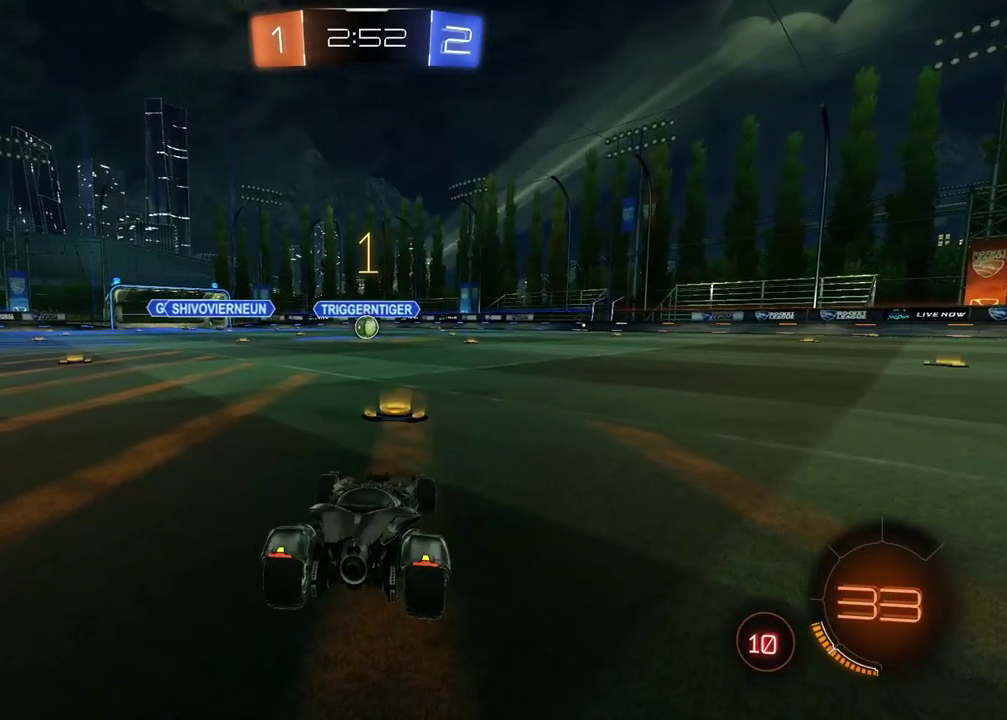
{"buttons": ["R1", "R2", "L3"], "left_stick": "up", "right_stick": "center", "events": [[300, "left_stick", "up"], [367, "CROSS", "down"], [433, "CROSS", "up"], [450, "CIRCLE", "up"]]}
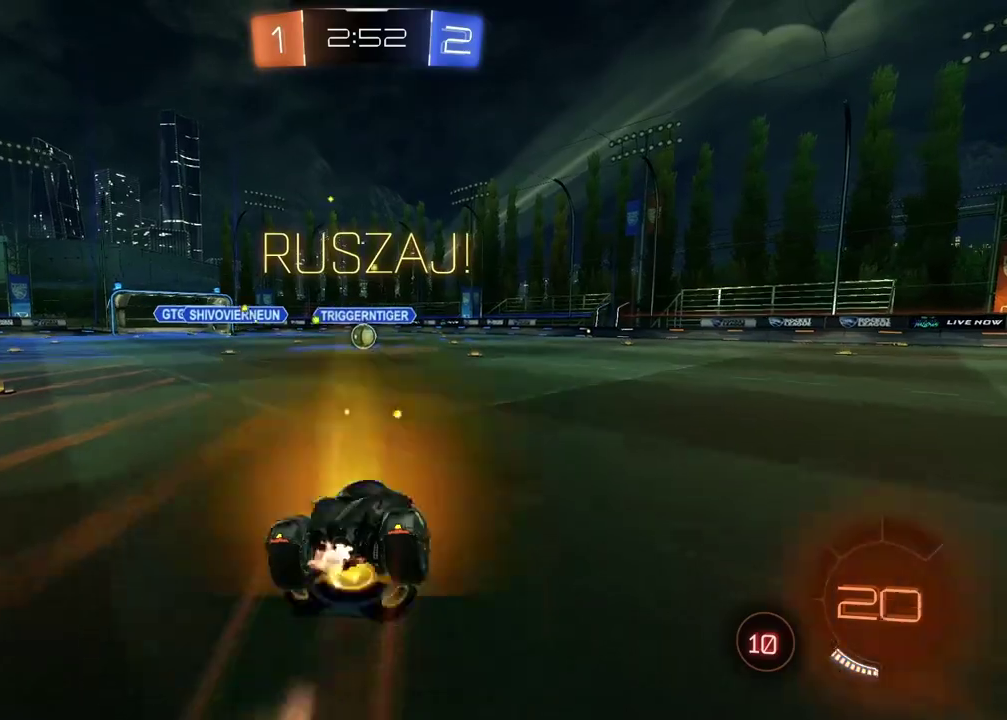
{"buttons": ["CIRCLE", "R2"], "left_stick": "down", "right_stick": "center", "events": [[17, "CIRCLE", "down"], [50, "CROSS", "down"], [117, "left_stick", "down-right"], [183, "left_stick", "down"], [233, "R1", "up"], [400, "CROSS", "up"]]}
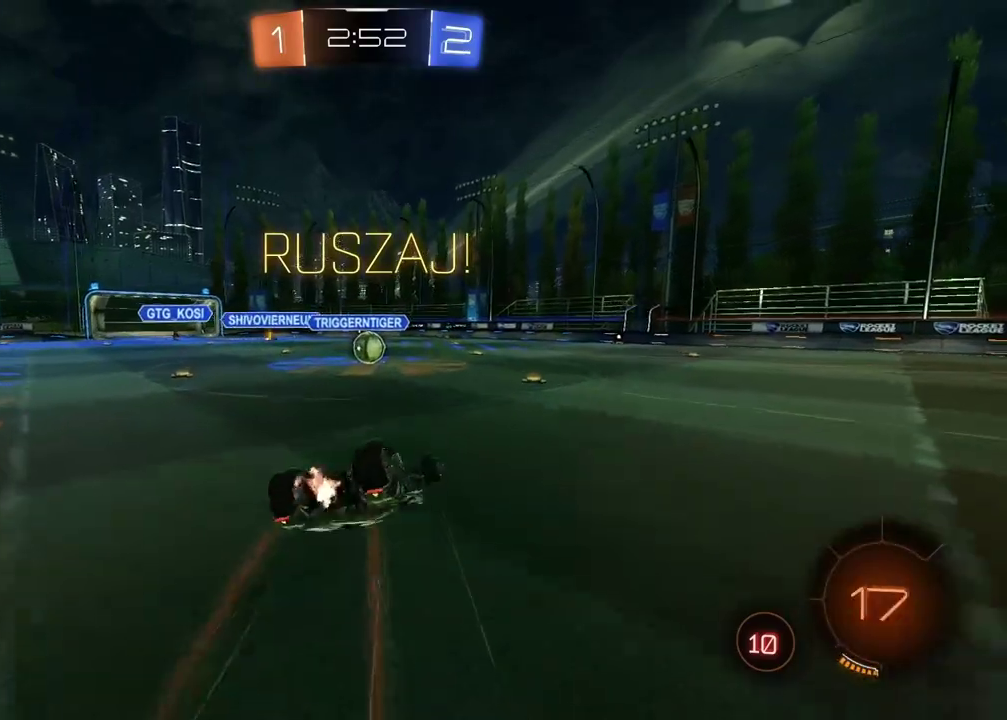
{"buttons": ["L1", "R2"], "left_stick": "center", "right_stick": "center", "events": [[150, "left_stick", "down-left"], [383, "L1", "down"], [400, "left_stick", "center"], [450, "CIRCLE", "up"]]}
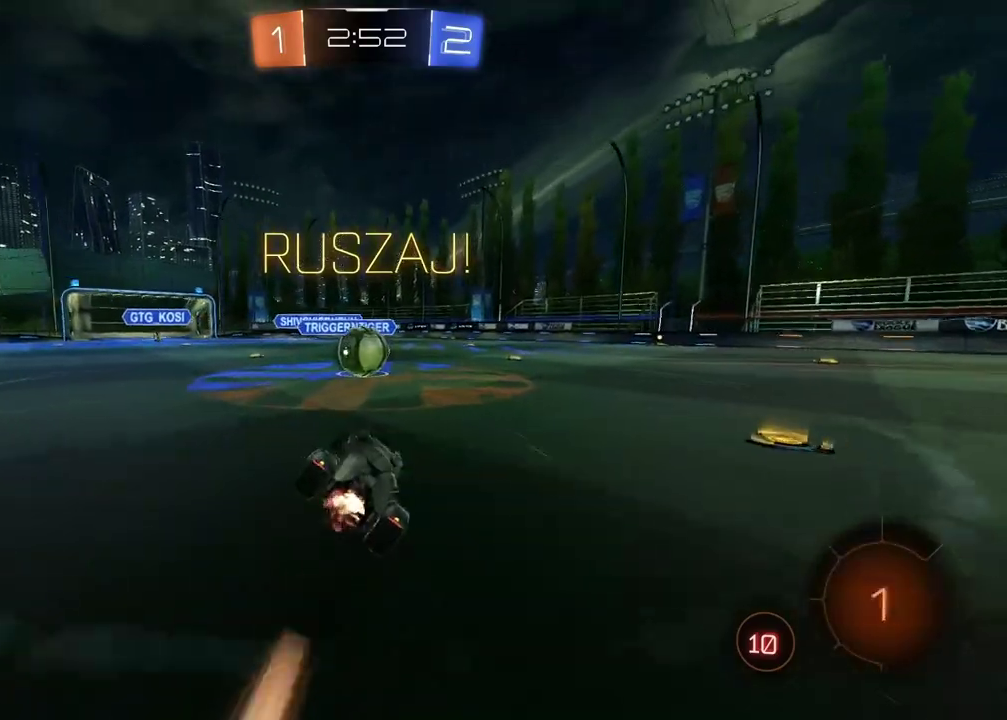
{"buttons": ["CROSS", "L1", "R2"], "left_stick": "up-right", "right_stick": "center", "events": [[233, "left_stick", "left"], [250, "CROSS", "down"], [350, "CROSS", "up"], [367, "left_stick", "up-right"], [433, "CROSS", "down"]]}
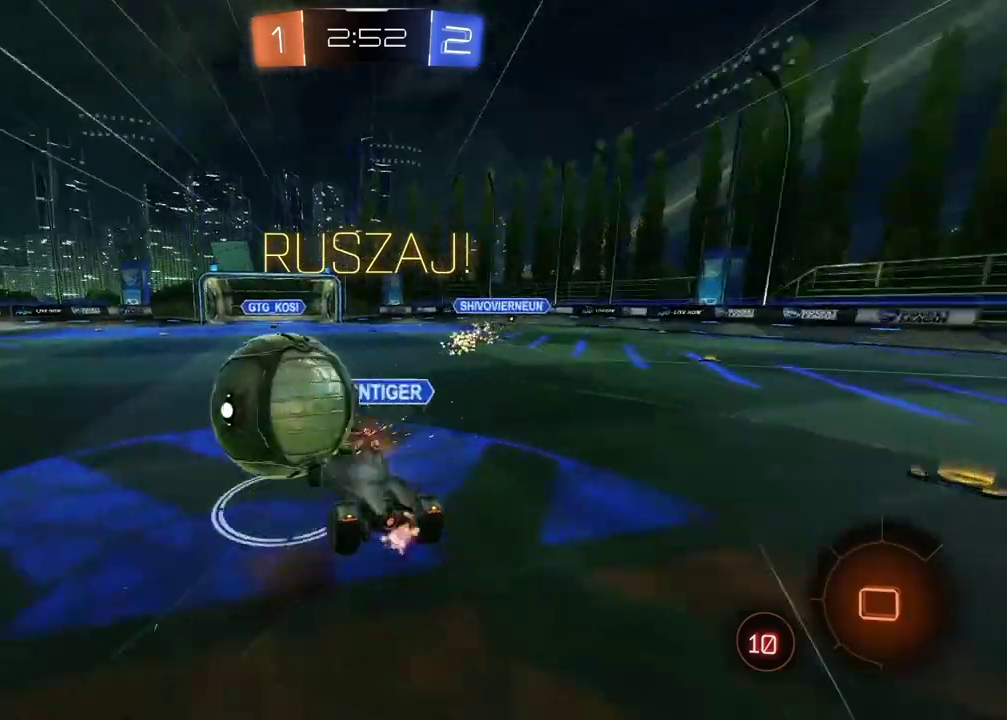
{"buttons": ["R2"], "left_stick": "up-right", "right_stick": "center", "events": [[83, "CROSS", "up"], [283, "L1", "up"]]}
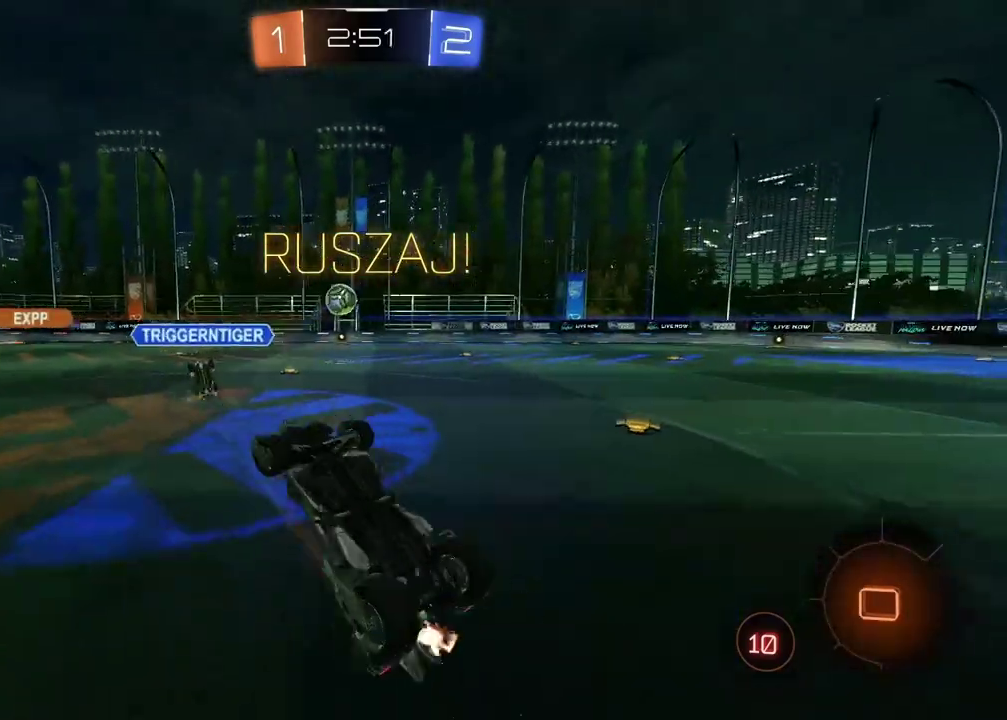
{"buttons": ["R2"], "left_stick": "right", "right_stick": "center", "events": [[317, "left_stick", "center"], [450, "left_stick", "right"]]}
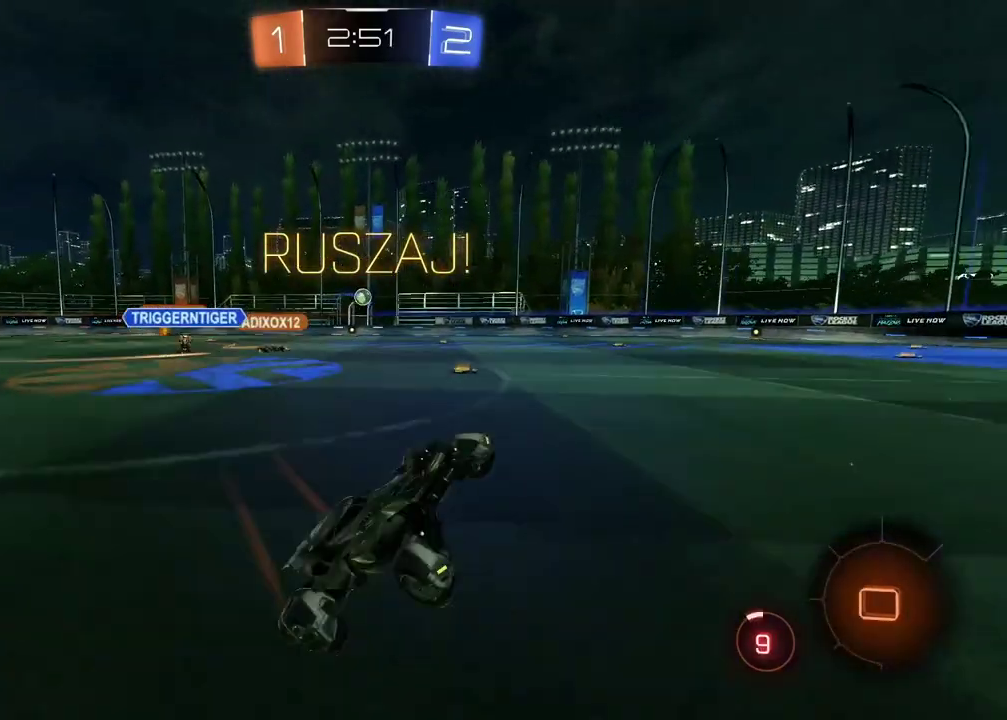
{"buttons": ["R2"], "left_stick": "center", "right_stick": "center", "events": [[483, "left_stick", "center"]]}
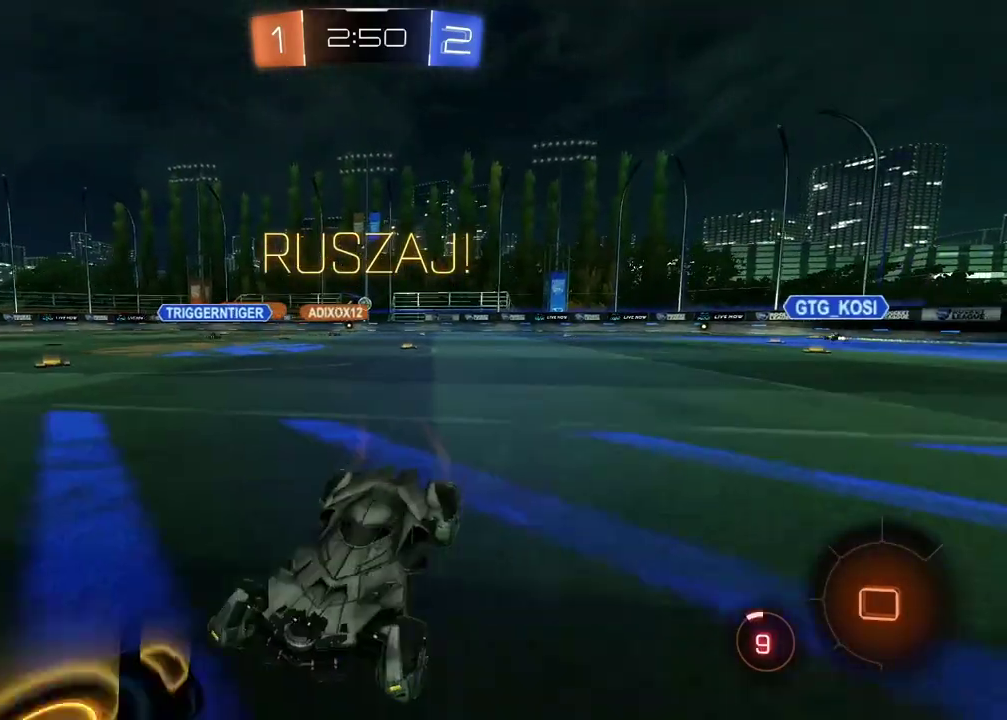
{"buttons": ["TRIANGLE", "R2"], "left_stick": "center", "right_stick": "center", "events": [[83, "TRIANGLE", "down"], [117, "left_stick", "right"], [183, "TRIANGLE", "up"], [233, "left_stick", "center"], [450, "TRIANGLE", "down"]]}
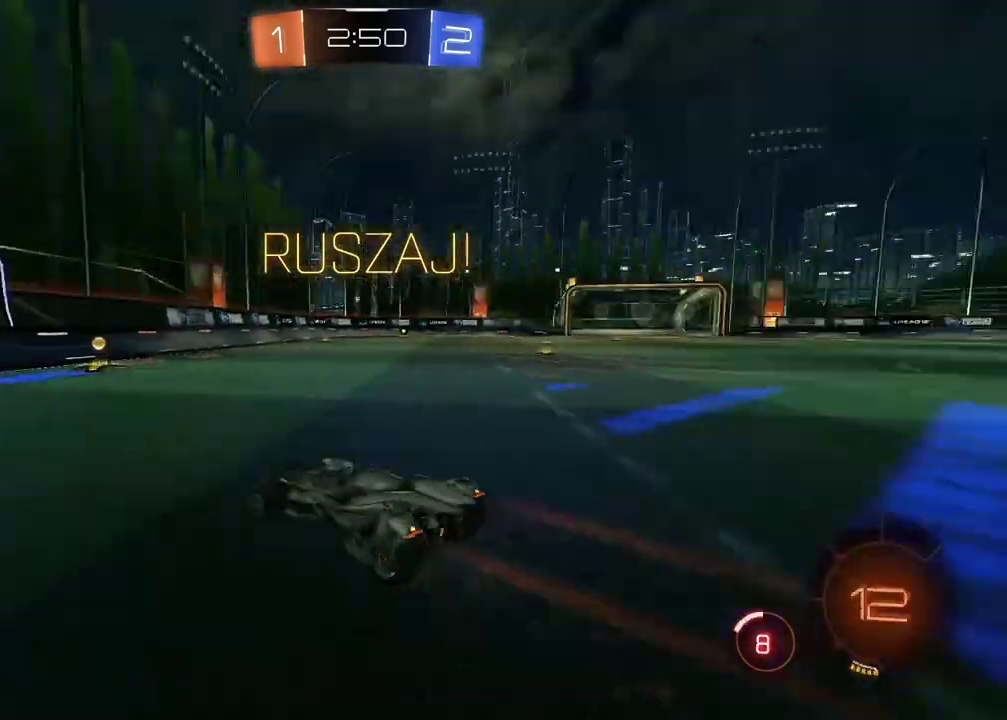
{"buttons": ["R2"], "left_stick": "center", "right_stick": "center", "events": [[50, "TRIANGLE", "up"], [133, "CIRCLE", "down"], [483, "CIRCLE", "up"]]}
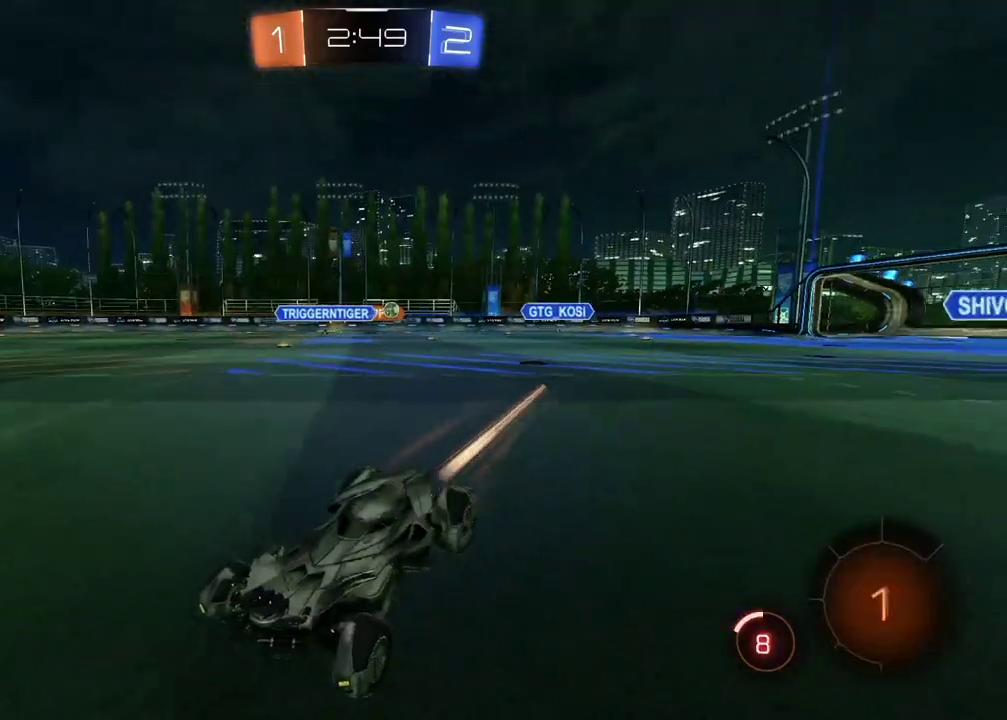
{"buttons": ["R2"], "left_stick": "center", "right_stick": "center", "events": [[50, "left_stick", "right"], [133, "L1", "down"], [283, "L1", "up"], [450, "left_stick", "center"]]}
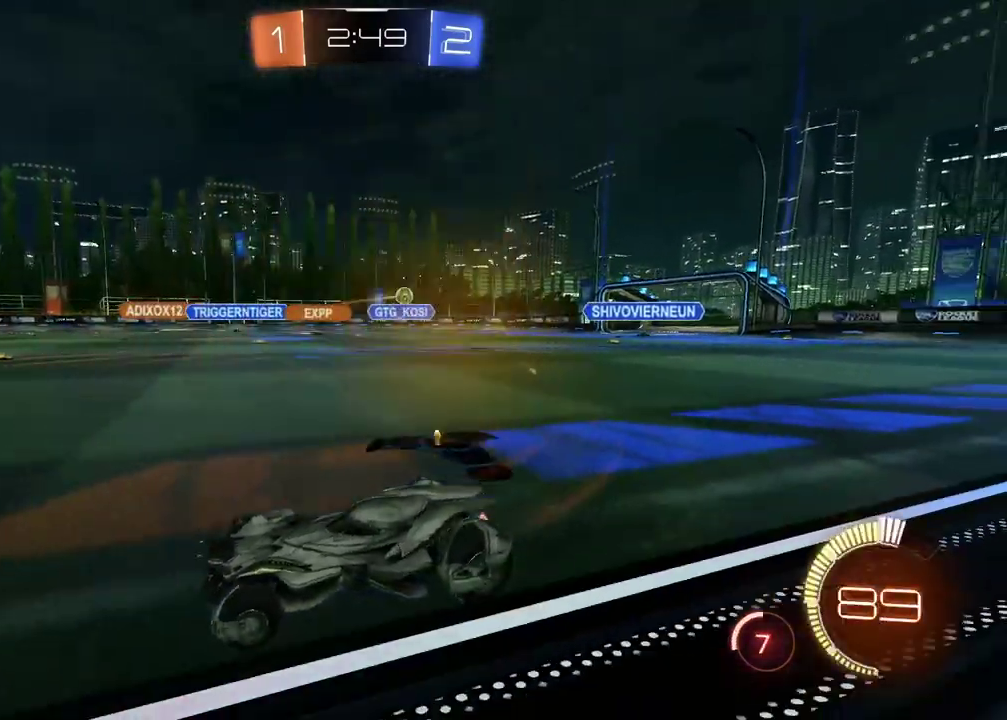
{"buttons": ["L1", "R2"], "left_stick": "left", "right_stick": "center", "events": [[17, "CIRCLE", "down"], [67, "left_stick", "left"], [100, "CIRCLE", "up"], [450, "L1", "down"]]}
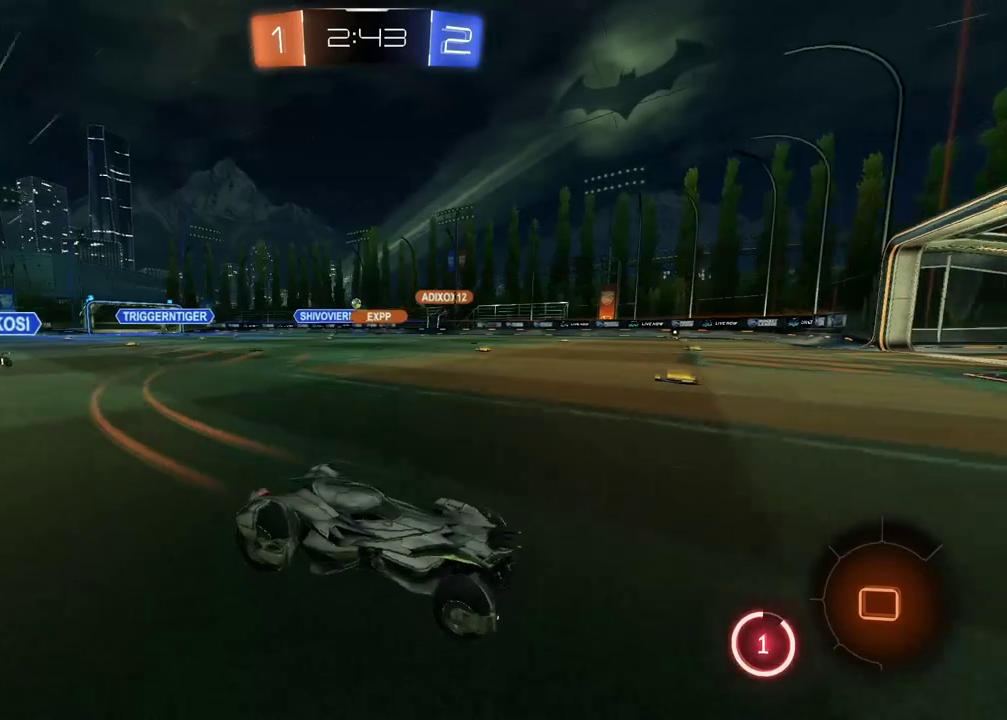
{"buttons": ["R2"], "left_stick": "left", "right_stick": "center", "events": [[100, "L1", "up"]]}
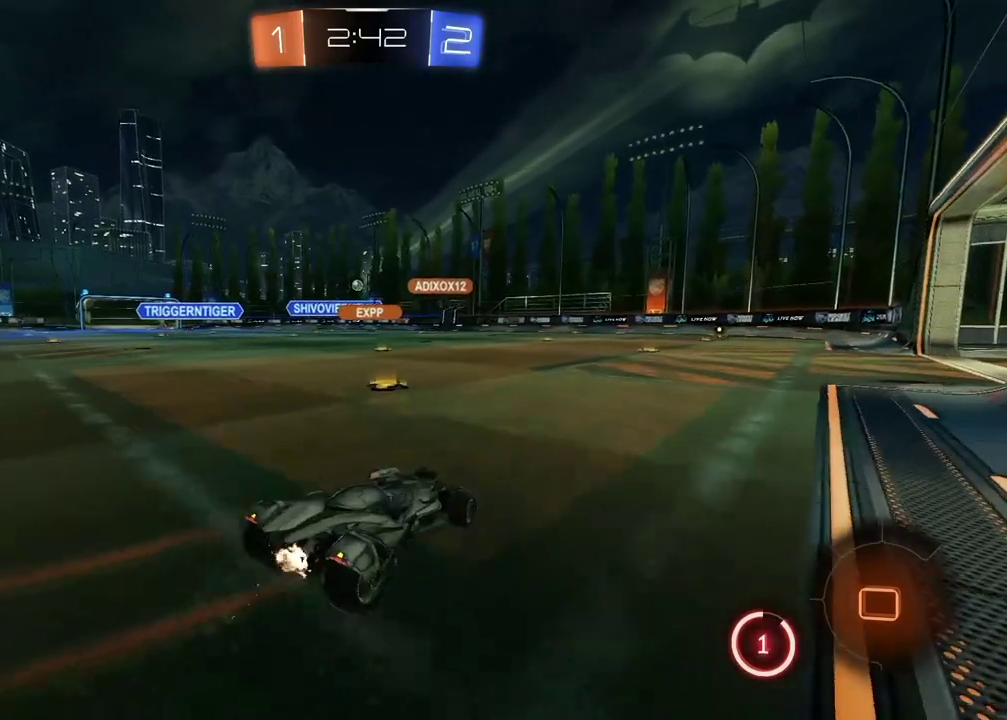
{"buttons": ["R2"], "left_stick": "center", "right_stick": "center", "events": [[350, "left_stick", "center"]]}
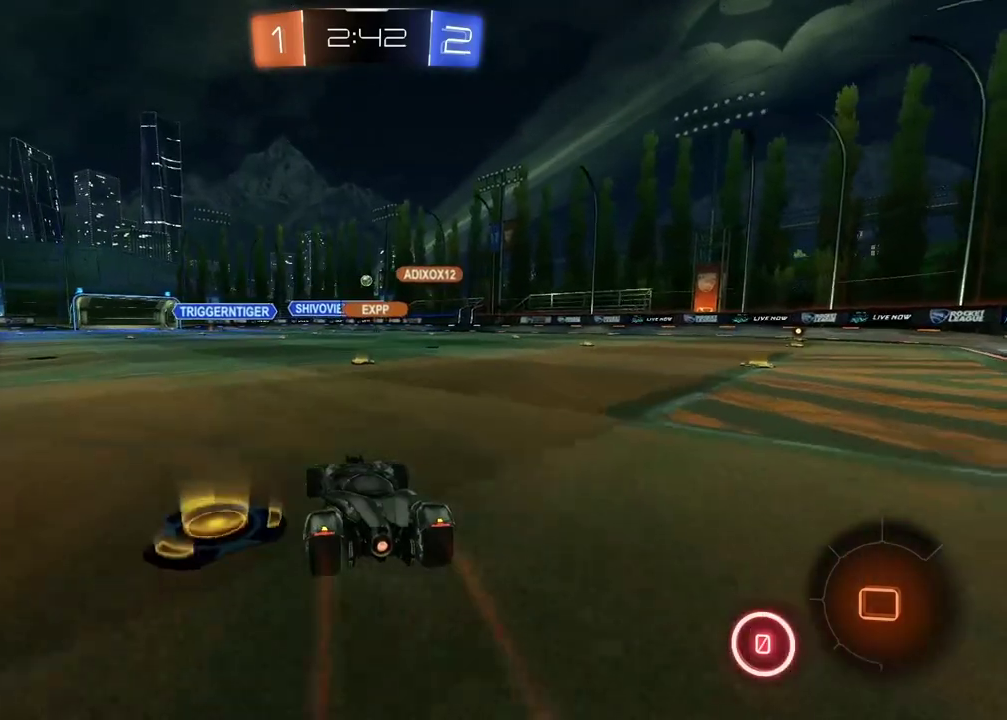
{"buttons": ["R2"], "left_stick": "center", "right_stick": "center", "events": [[33, "left_stick", "up-right"], [50, "CROSS", "down"], [83, "left_stick", "up"], [133, "CROSS", "up"], [200, "CROSS", "down"], [333, "CROSS", "up"], [417, "left_stick", "center"]]}
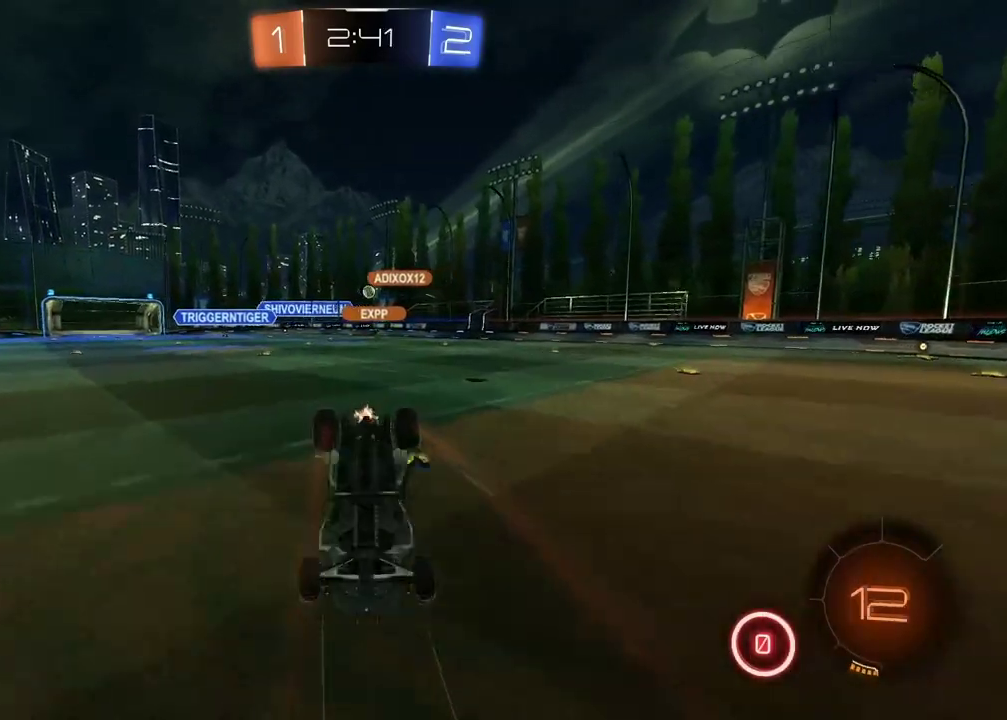
{"buttons": ["R2"], "left_stick": "center", "right_stick": "center", "events": []}
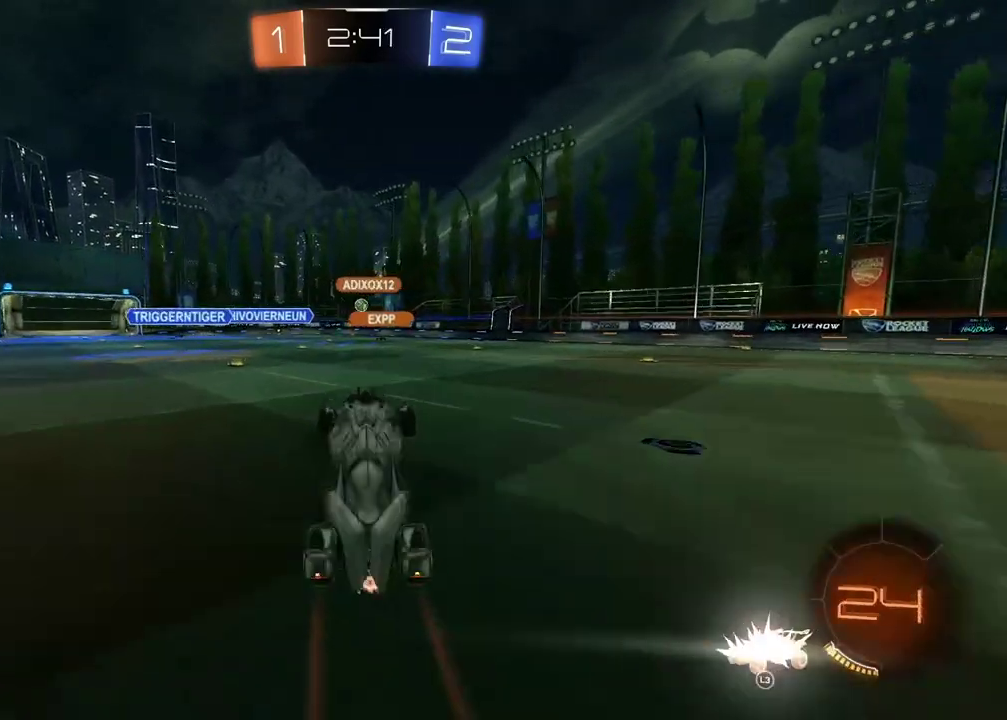
{"buttons": [], "left_stick": "left", "right_stick": "center", "events": [[50, "R2", "up"], [50, "left_stick", "left"], [133, "left_stick", "center"], [300, "left_stick", "left"]]}
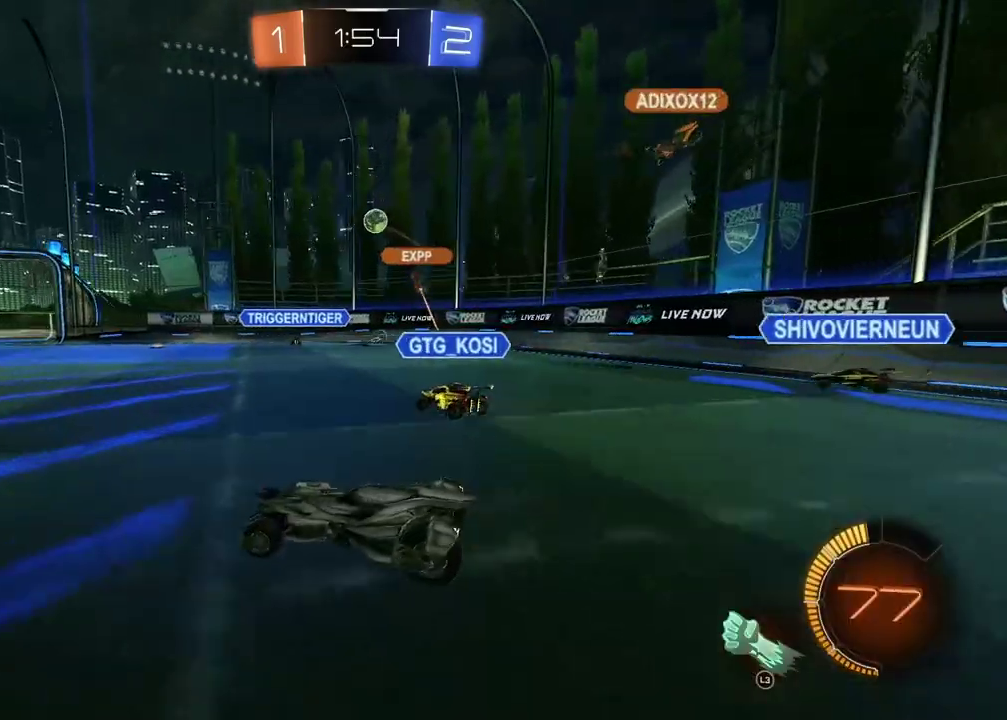
{"buttons": ["R2"], "left_stick": "right", "right_stick": "center", "events": [[200, "left_stick", "center"], [317, "left_stick", "right"], [433, "R2", "down"]]}